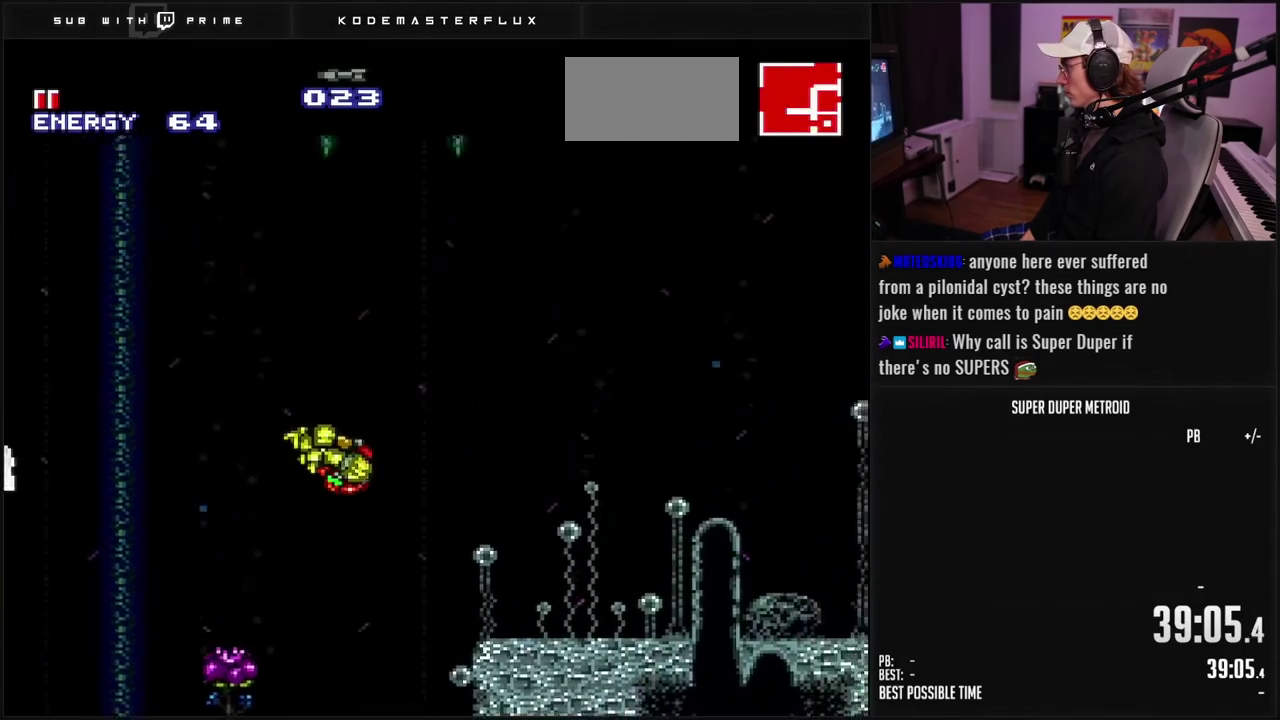
Gameplay with a controller (Nintendo layout); each line is a JSON object with the inputs held at the frame after it. "events" lists button and stick changes between this image and that frame as [ms after this image, input, new state], when the widget could be followed in between. Not read: L3 R3.
{"buttons": ["B", "DPAD_RIGHT"], "events": [[50, "A", "up"], [83, "B", "up"], [250, "B", "down"], [350, "X", "down"], [467, "X", "up"]]}
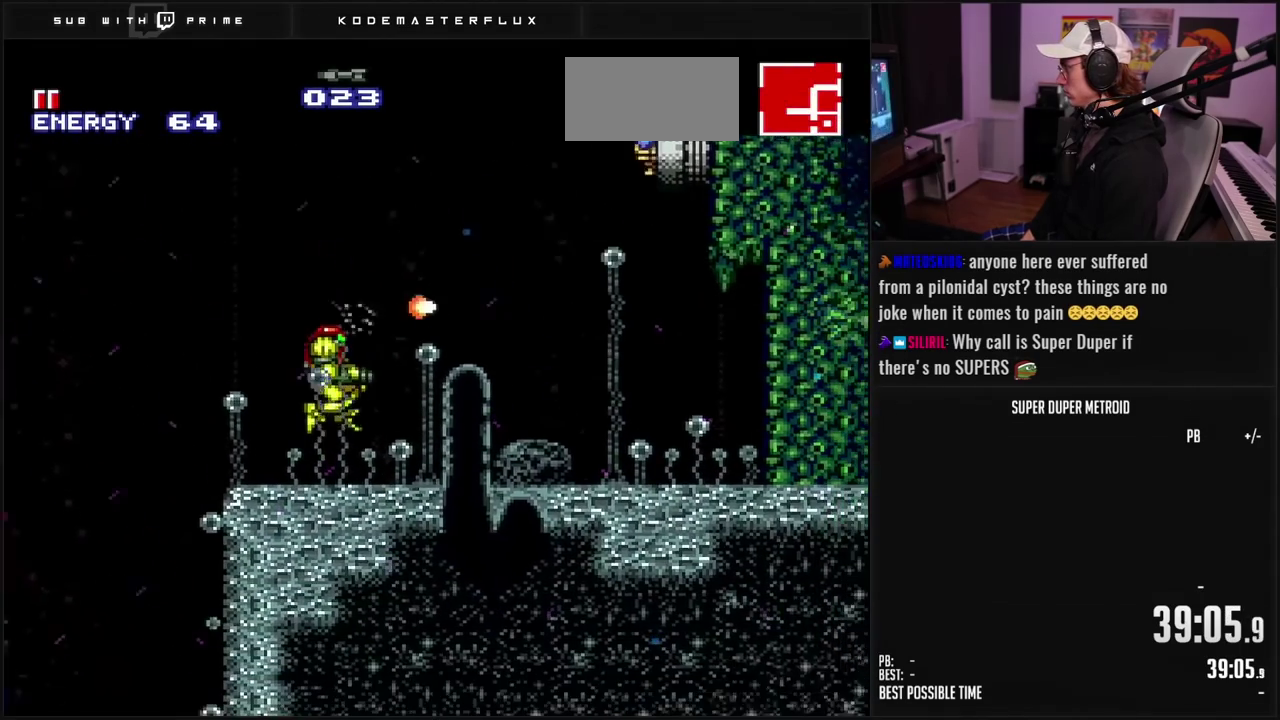
{"buttons": ["DPAD_LEFT"], "events": [[183, "L1", "down"], [267, "L1", "up"], [300, "A", "down"], [317, "DPAD_RIGHT", "up"], [350, "B", "up"], [400, "DPAD_LEFT", "down"], [450, "A", "up"]]}
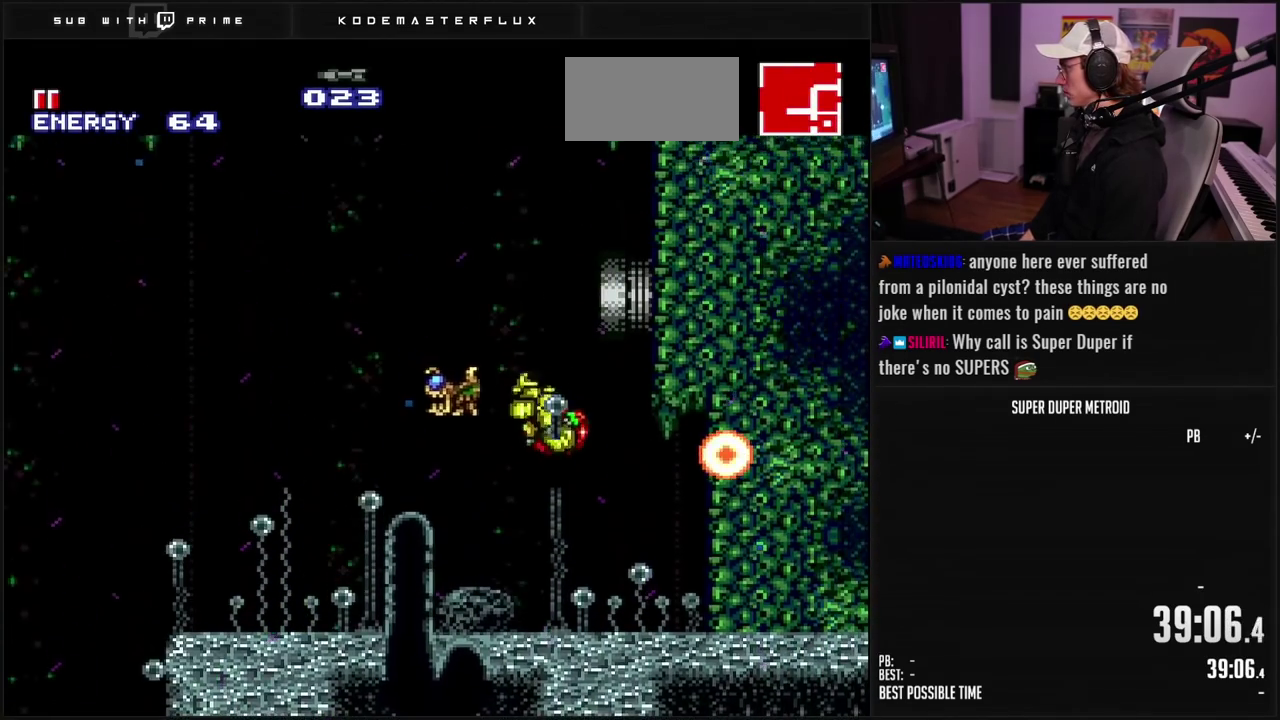
{"buttons": ["DPAD_LEFT"], "events": [[83, "DPAD_LEFT", "up"], [150, "DPAD_RIGHT", "down"], [200, "B", "down"], [200, "DPAD_RIGHT", "up"], [233, "DPAD_LEFT", "down"], [367, "X", "down"], [433, "X", "up"], [500, "B", "up"]]}
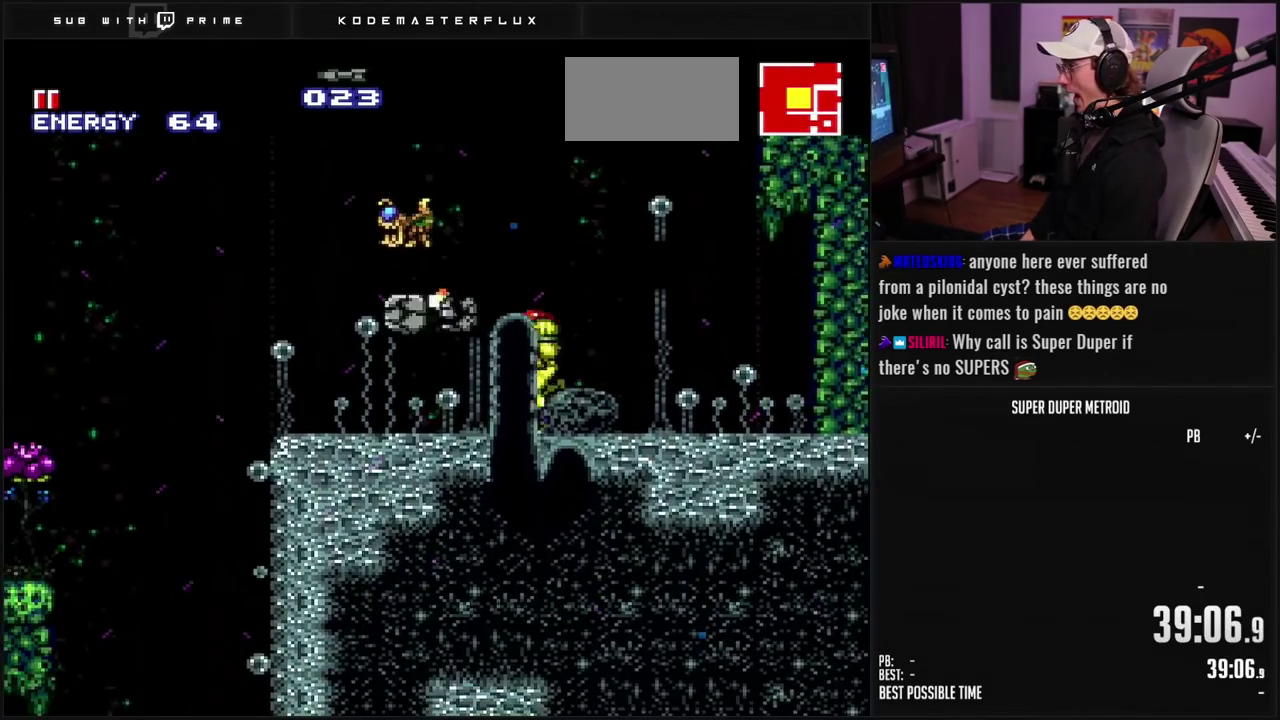
{"buttons": ["DPAD_LEFT"], "events": [[17, "R1", "down"], [50, "B", "down"], [100, "X", "down"], [117, "B", "up"], [183, "B", "down"], [200, "L1", "down"], [200, "X", "up"], [217, "R1", "up"], [267, "L1", "up"], [383, "A", "down"], [467, "A", "up"], [483, "B", "up"]]}
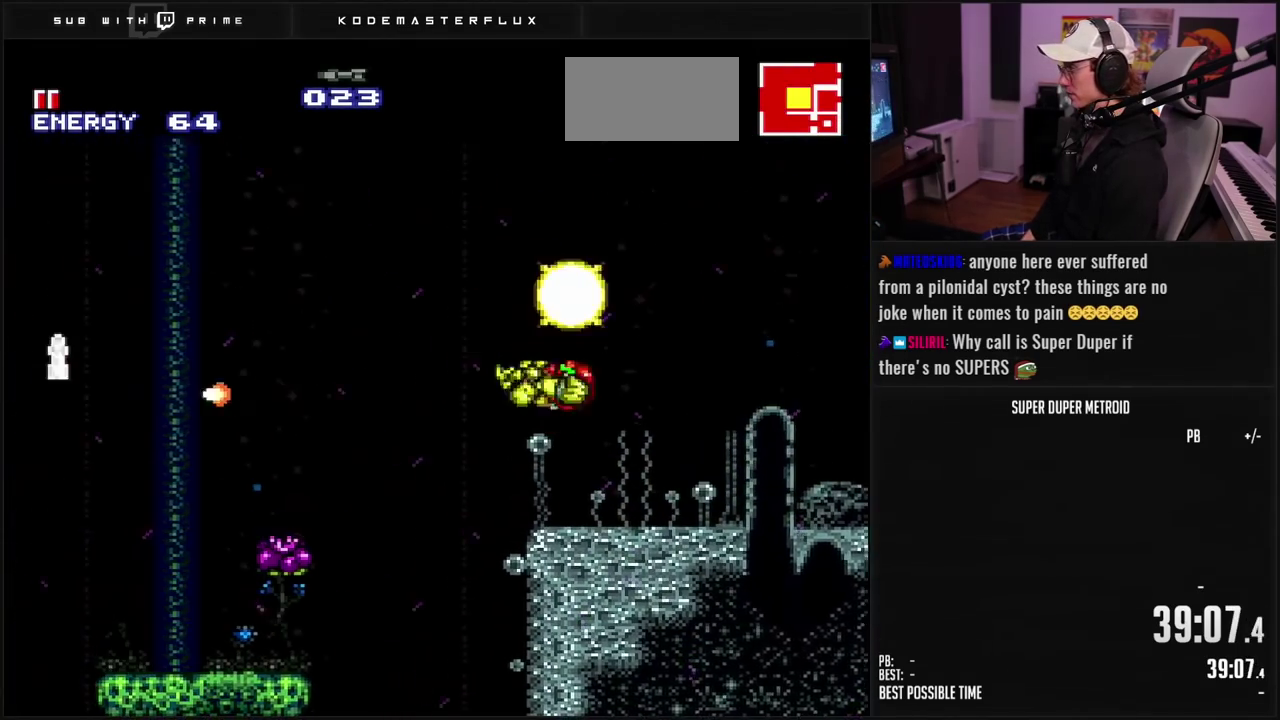
{"buttons": ["B", "R1", "DPAD_LEFT"], "events": [[400, "B", "down"], [483, "R1", "down"]]}
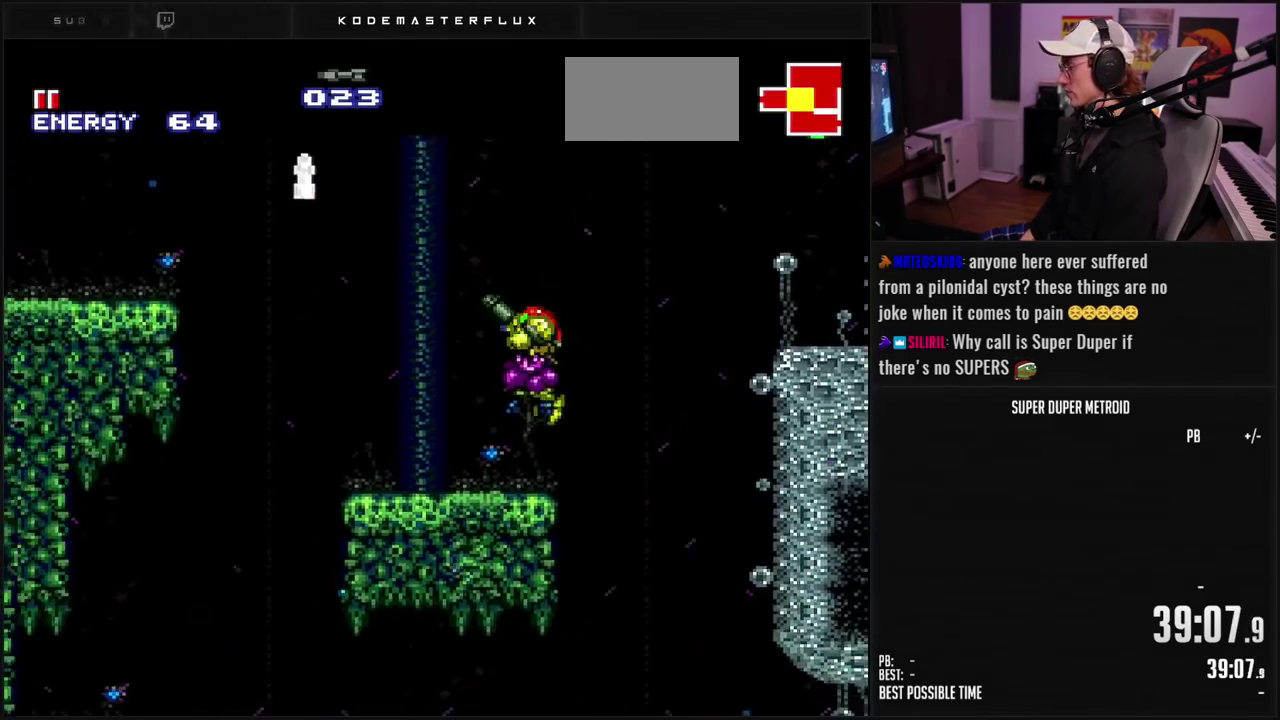
{"buttons": ["A", "B", "DPAD_LEFT"], "events": [[100, "L1", "down"], [100, "R1", "up"], [183, "L1", "up"], [333, "A", "down"]]}
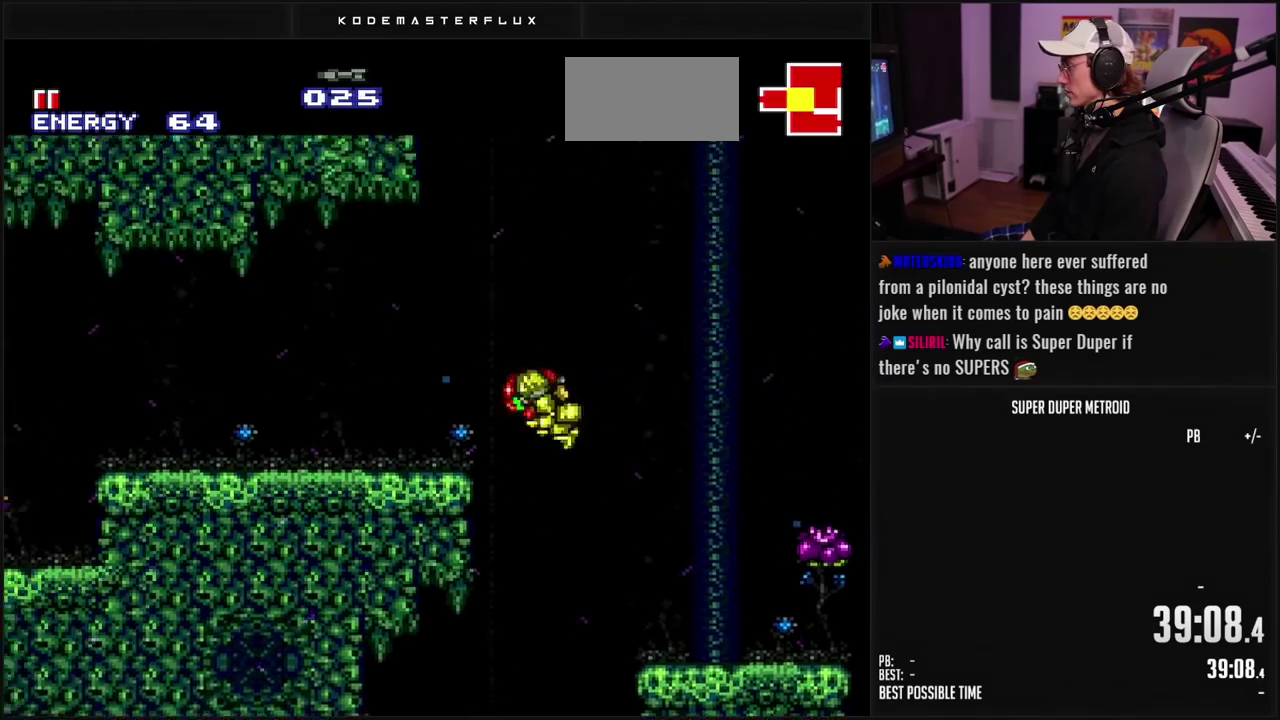
{"buttons": ["B", "L1", "DPAD_LEFT"], "events": [[83, "A", "up"], [100, "B", "up"], [283, "B", "down"], [300, "R1", "down"], [350, "R1", "up"], [433, "L1", "down"]]}
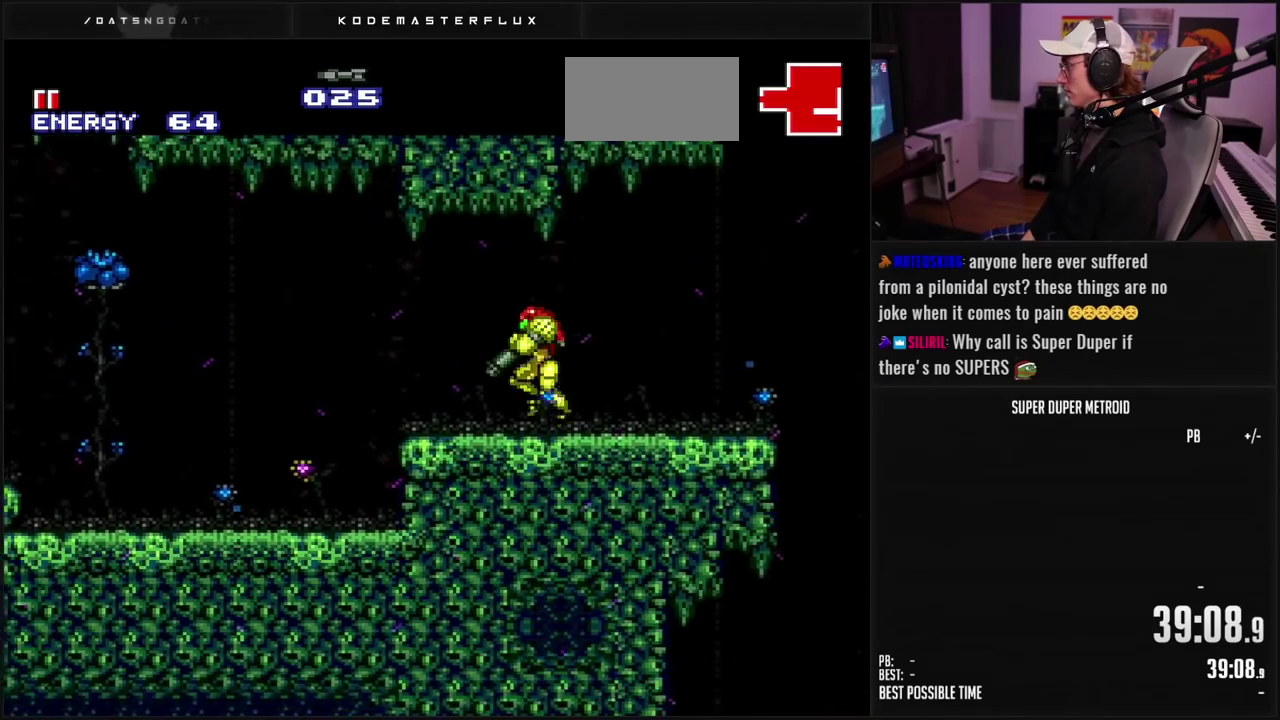
{"buttons": ["B", "DPAD_LEFT"], "events": [[17, "L1", "up"], [133, "A", "down"], [200, "A", "up"], [217, "B", "up"], [400, "B", "down"]]}
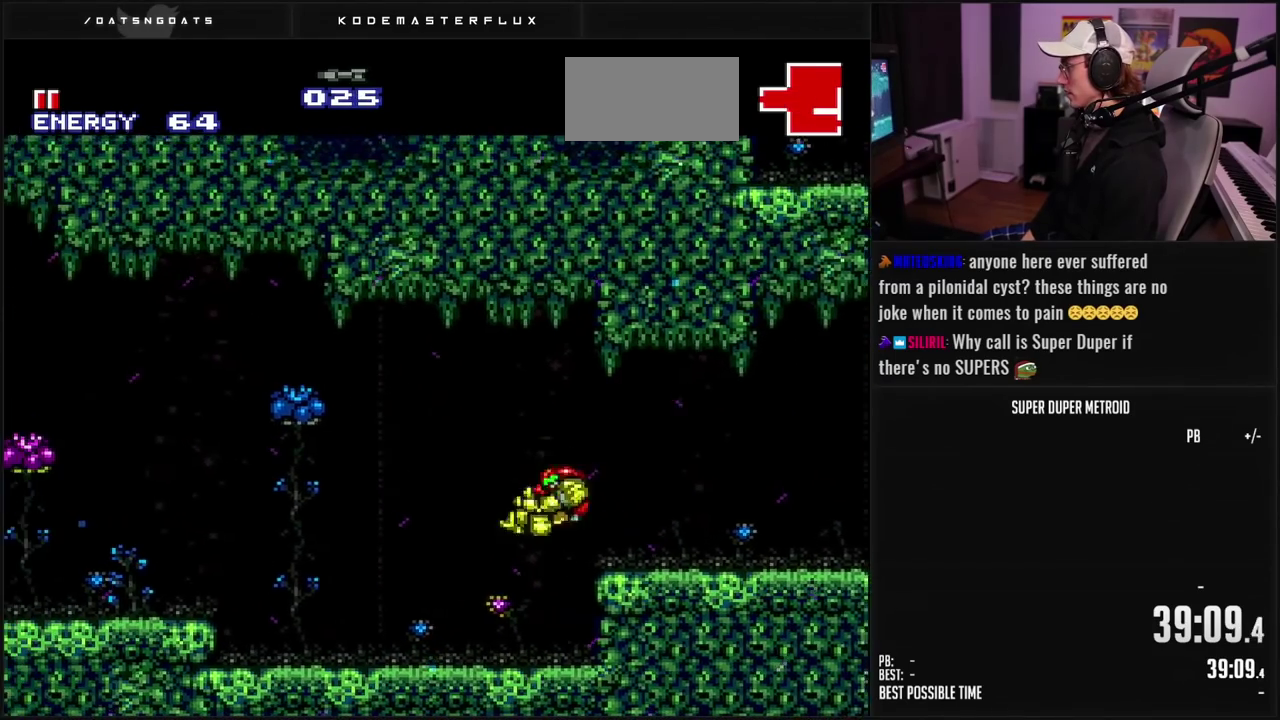
{"buttons": ["B", "DPAD_LEFT"], "events": [[67, "X", "down"], [167, "X", "up"]]}
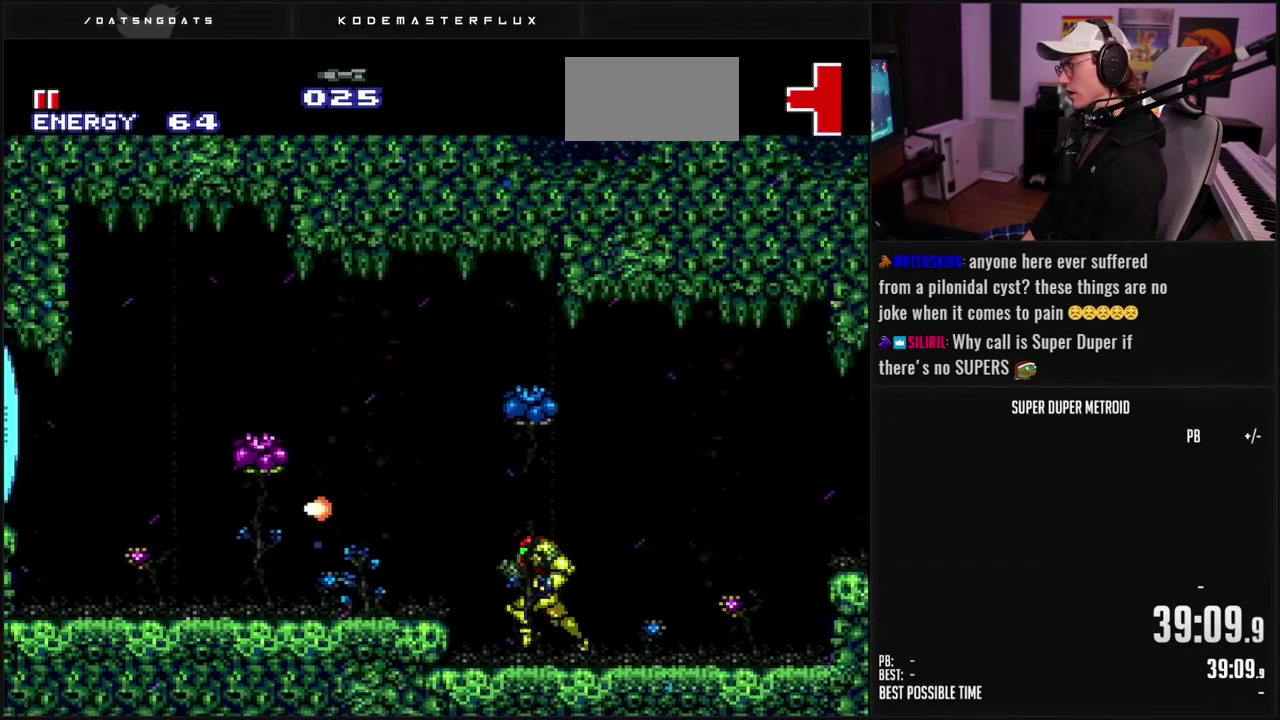
{"buttons": ["B", "DPAD_LEFT"], "events": [[50, "A", "down"], [183, "A", "up"], [217, "B", "up"], [450, "B", "down"]]}
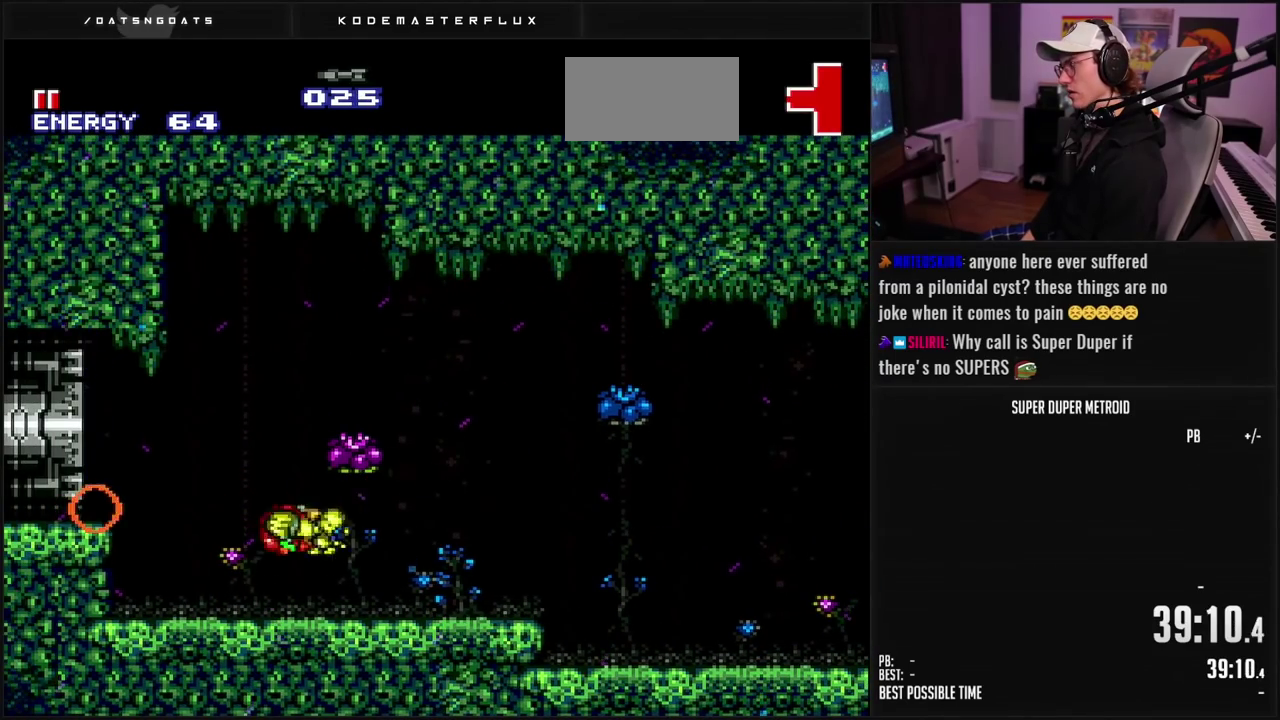
{"buttons": ["DPAD_LEFT"], "events": [[167, "L1", "down"], [217, "A", "down"], [233, "L1", "up"], [333, "A", "up"], [367, "B", "up"]]}
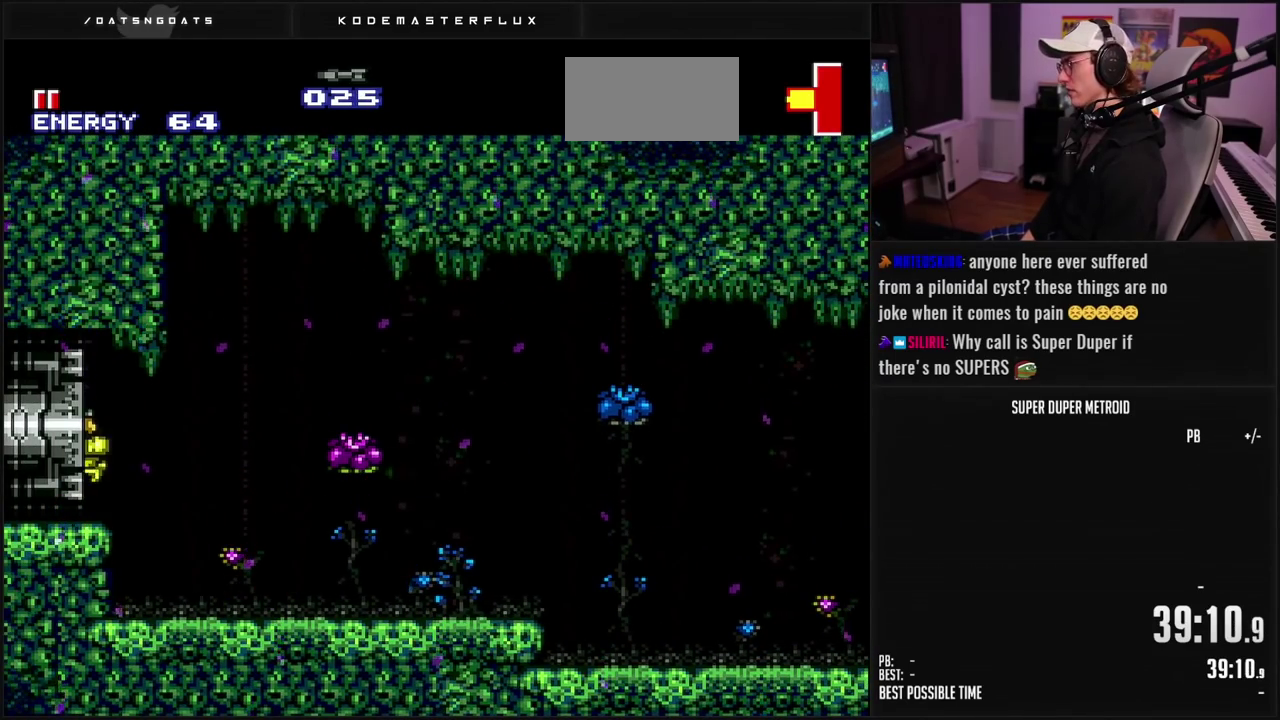
{"buttons": ["DPAD_LEFT"], "events": []}
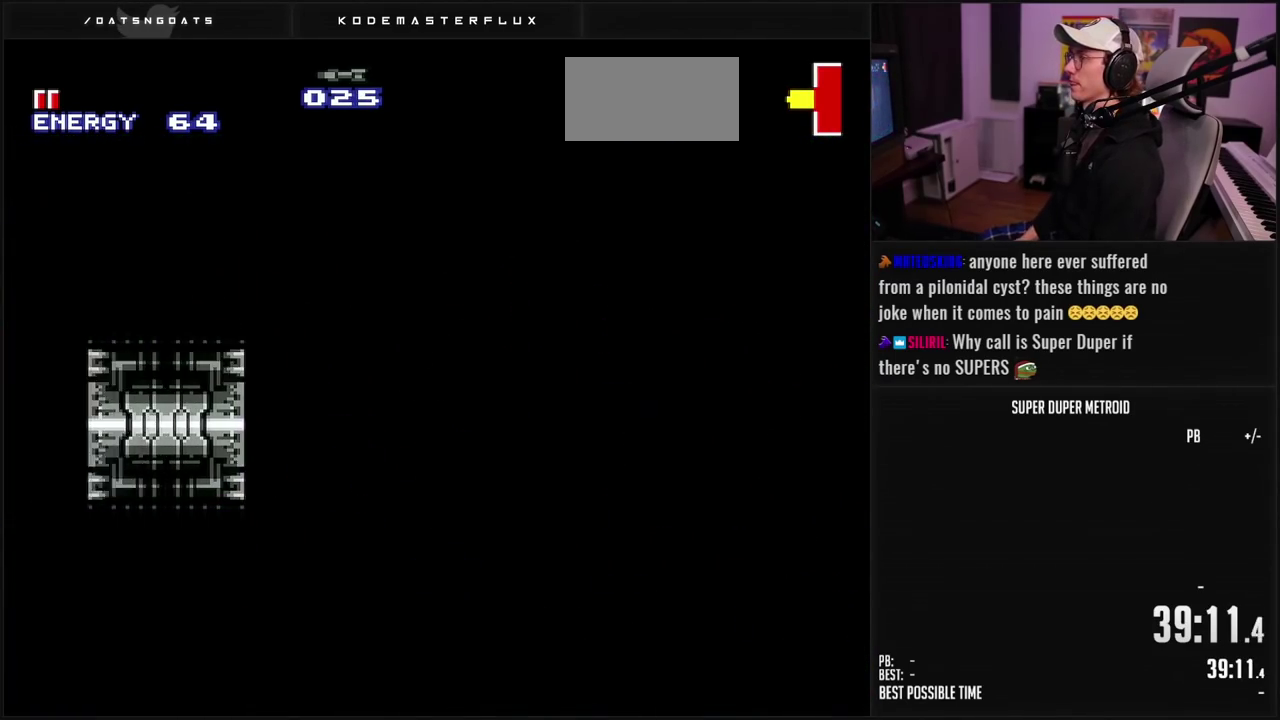
{"buttons": ["DPAD_LEFT"], "events": []}
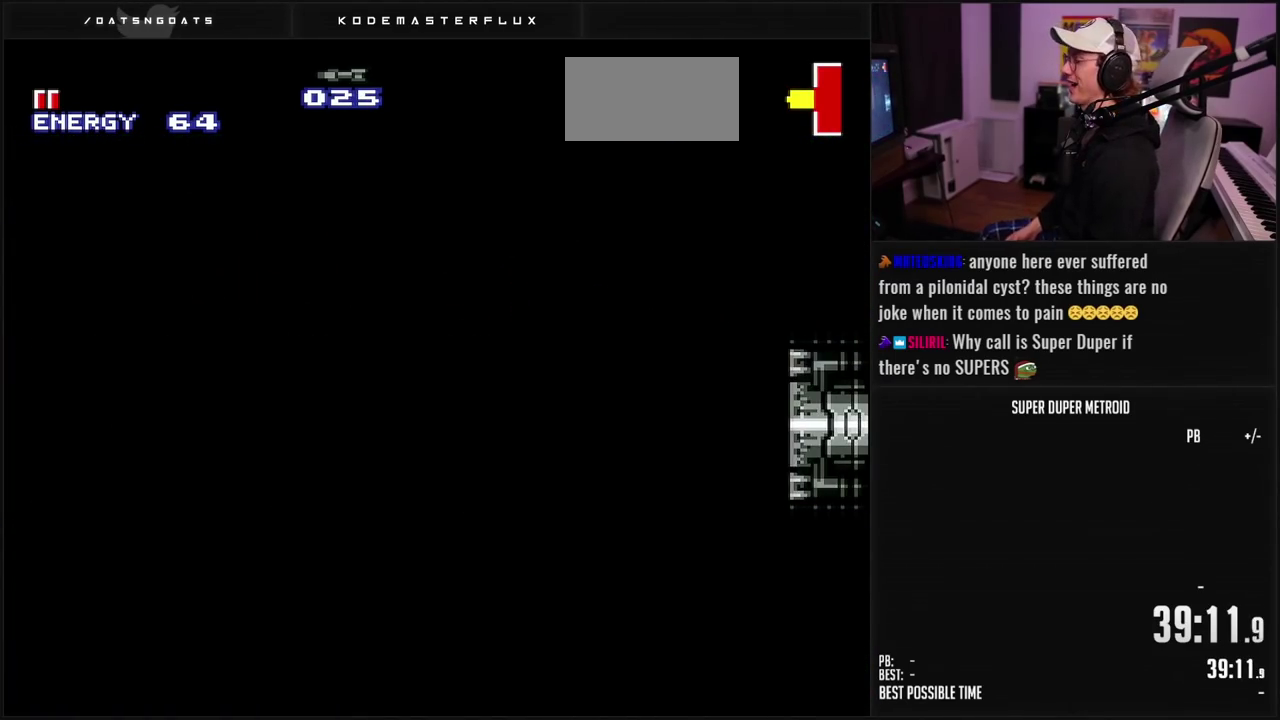
{"buttons": ["B", "DPAD_LEFT"], "events": [[267, "B", "down"]]}
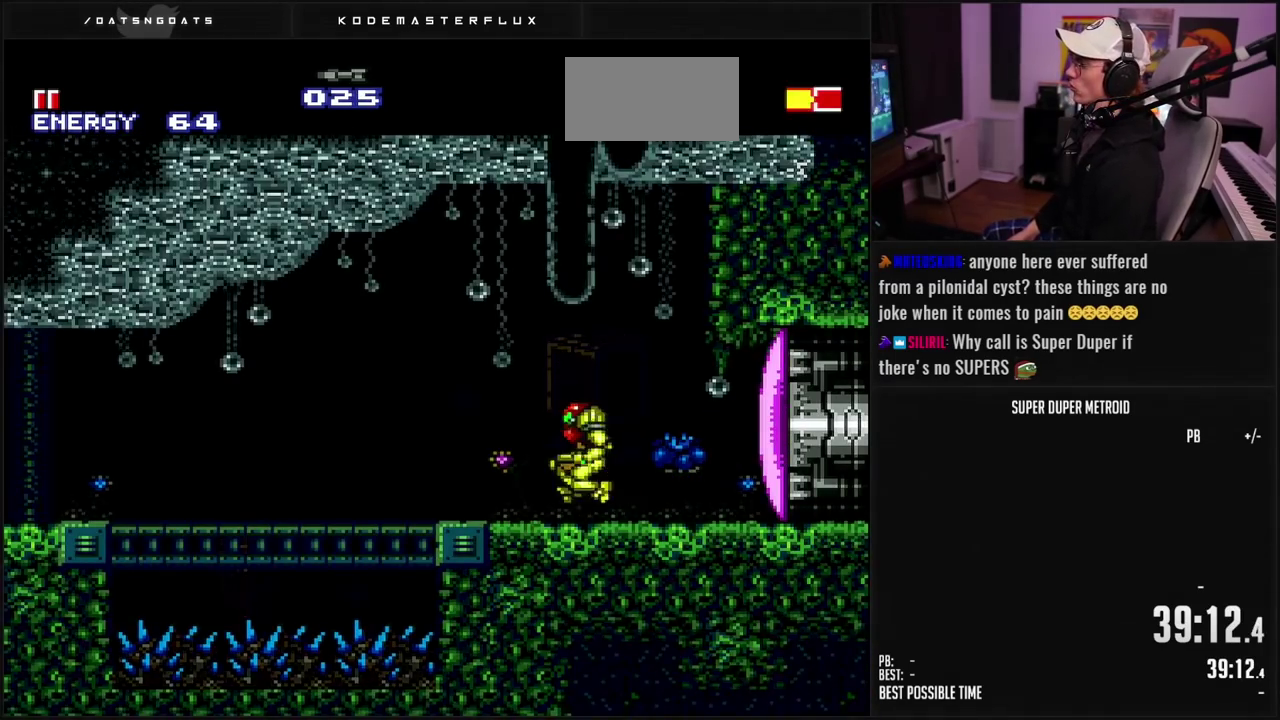
{"buttons": ["B", "DPAD_LEFT"], "events": []}
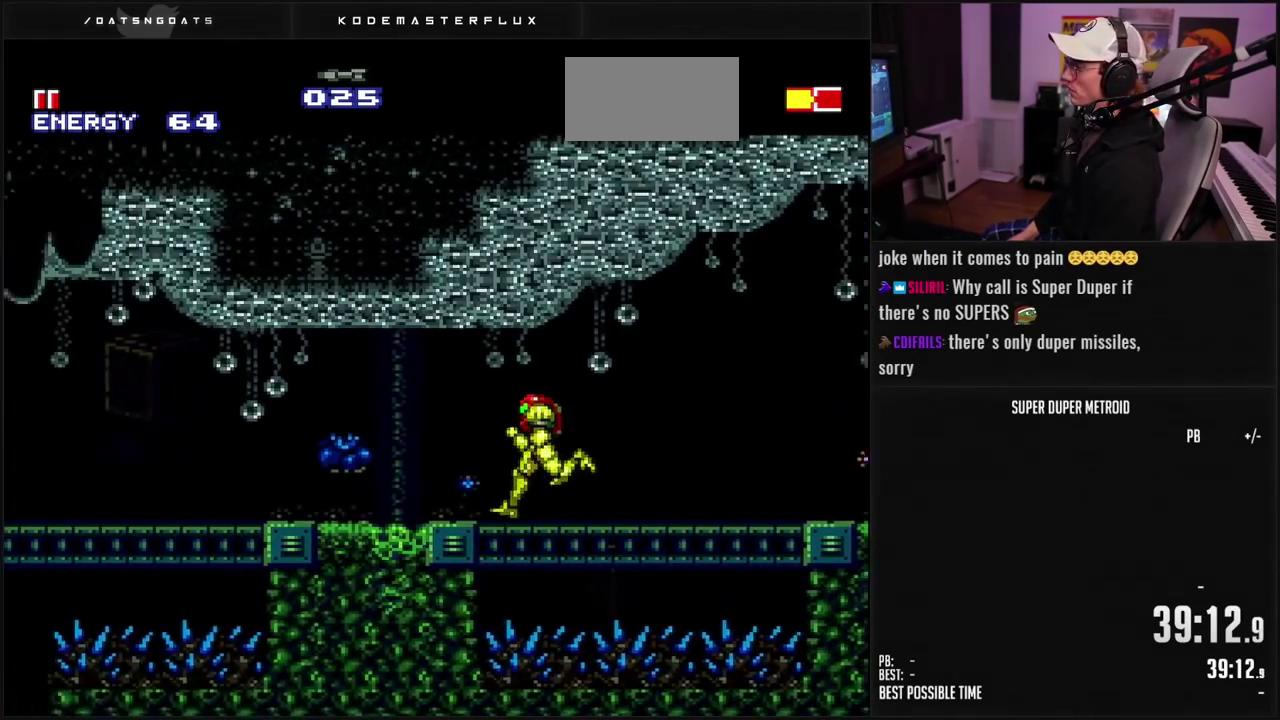
{"buttons": ["B", "DPAD_LEFT"], "events": []}
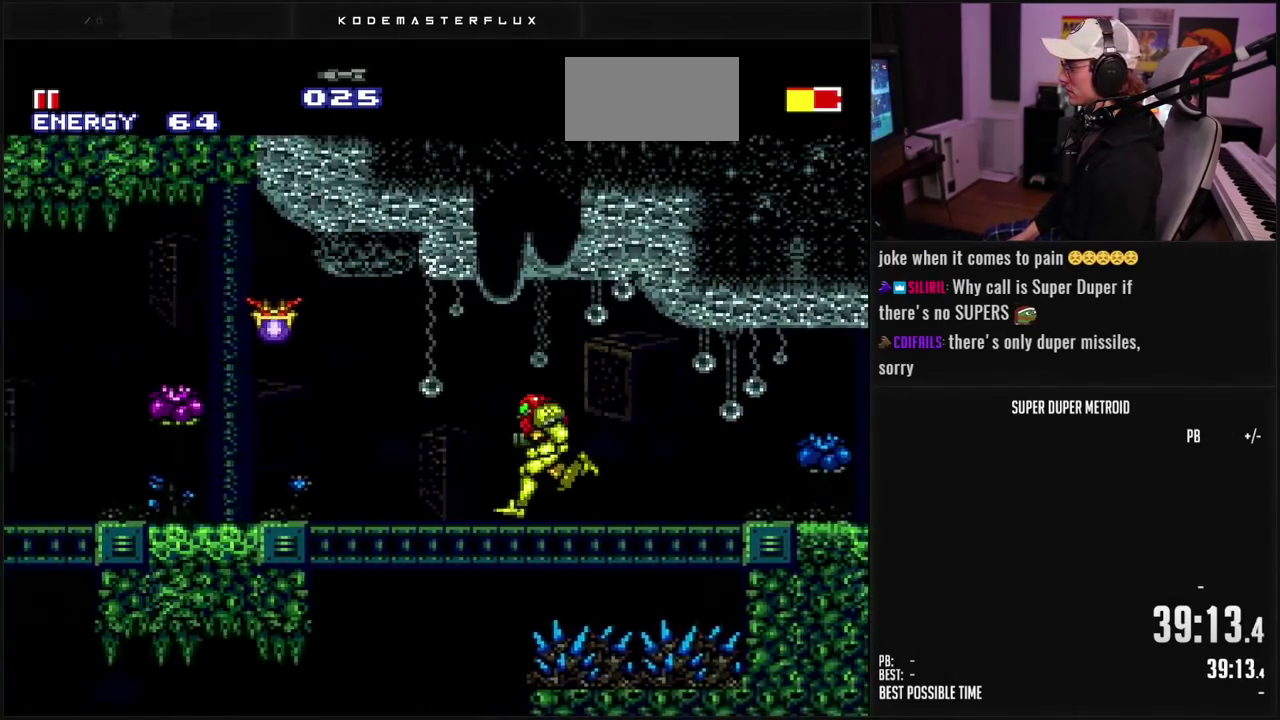
{"buttons": ["B", "DPAD_LEFT"], "events": []}
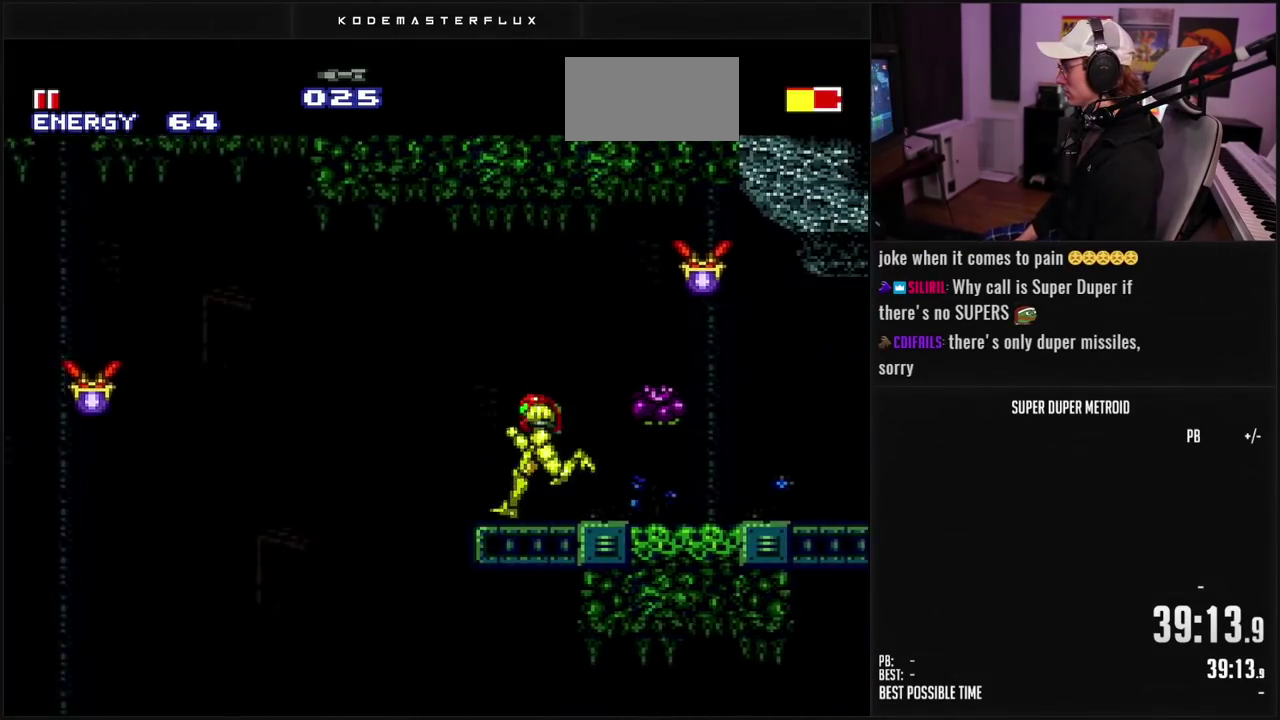
{"buttons": ["A", "B"], "events": [[17, "A", "down"], [33, "B", "up"], [367, "DPAD_LEFT", "up"], [450, "DPAD_DOWN", "down"], [500, "B", "down"], [500, "DPAD_DOWN", "up"]]}
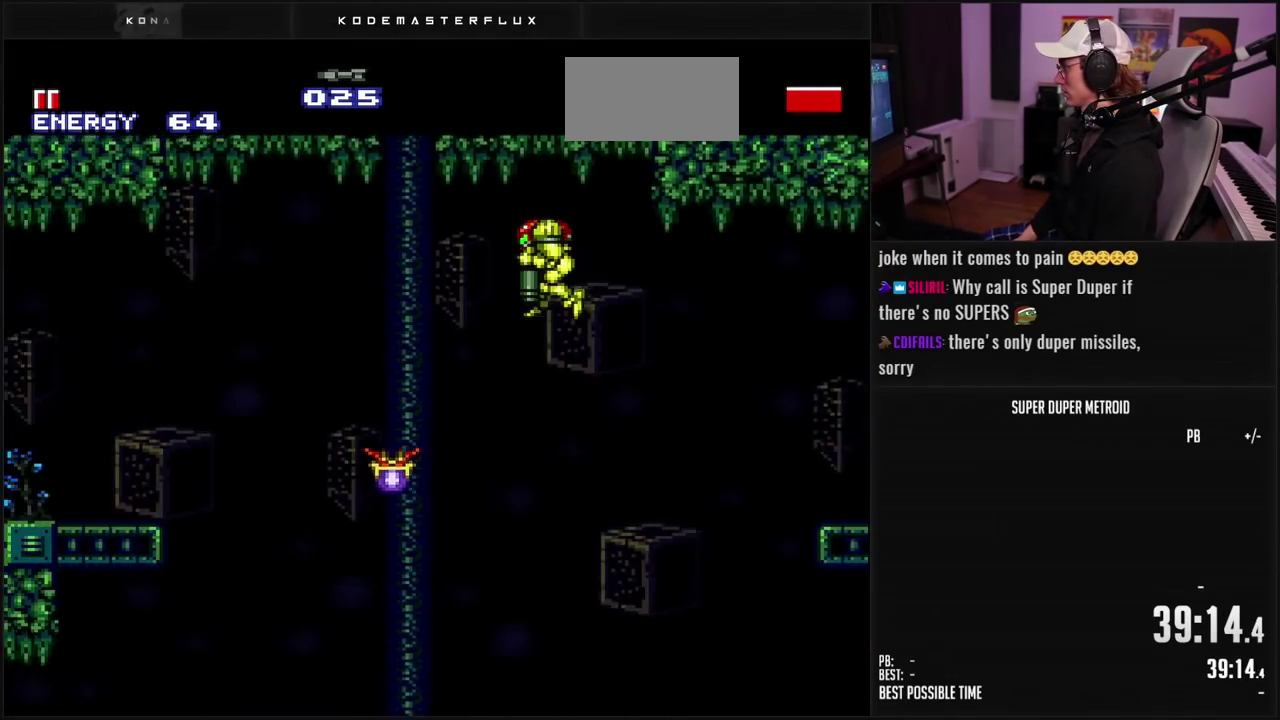
{"buttons": ["A", "B", "DPAD_LEFT"], "events": [[50, "DPAD_DOWN", "down"], [83, "DPAD_LEFT", "down"], [133, "DPAD_DOWN", "up"]]}
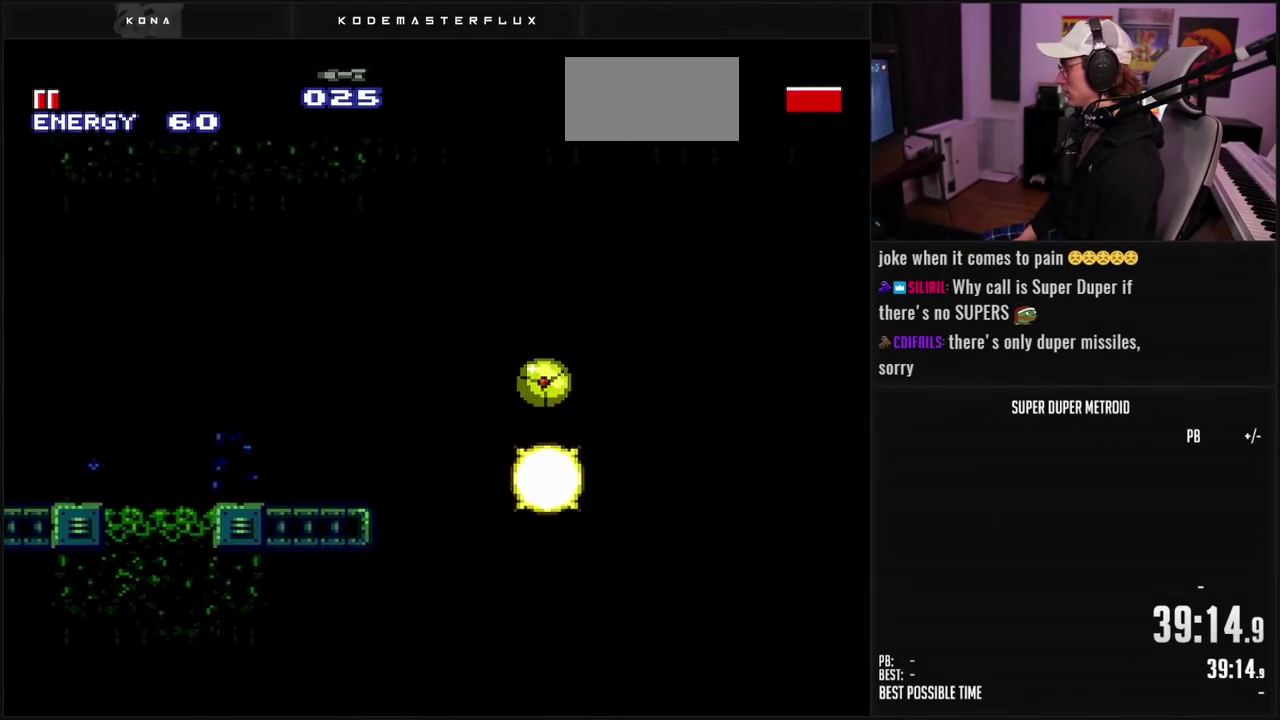
{"buttons": ["B", "DPAD_LEFT"], "events": [[200, "A", "up"], [250, "DPAD_UP", "down"], [283, "DPAD_LEFT", "up"], [333, "DPAD_LEFT", "down"], [367, "DPAD_UP", "up"]]}
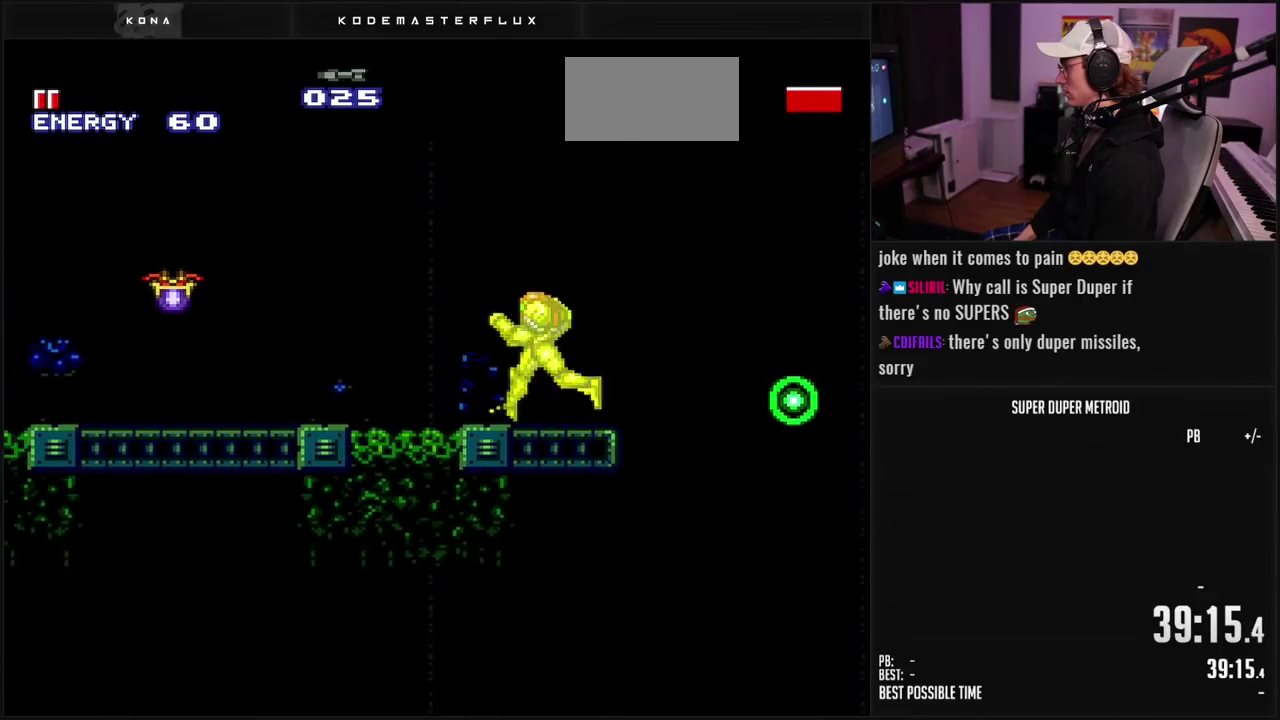
{"buttons": ["B", "DPAD_LEFT"], "events": [[267, "X", "down"], [350, "X", "up"]]}
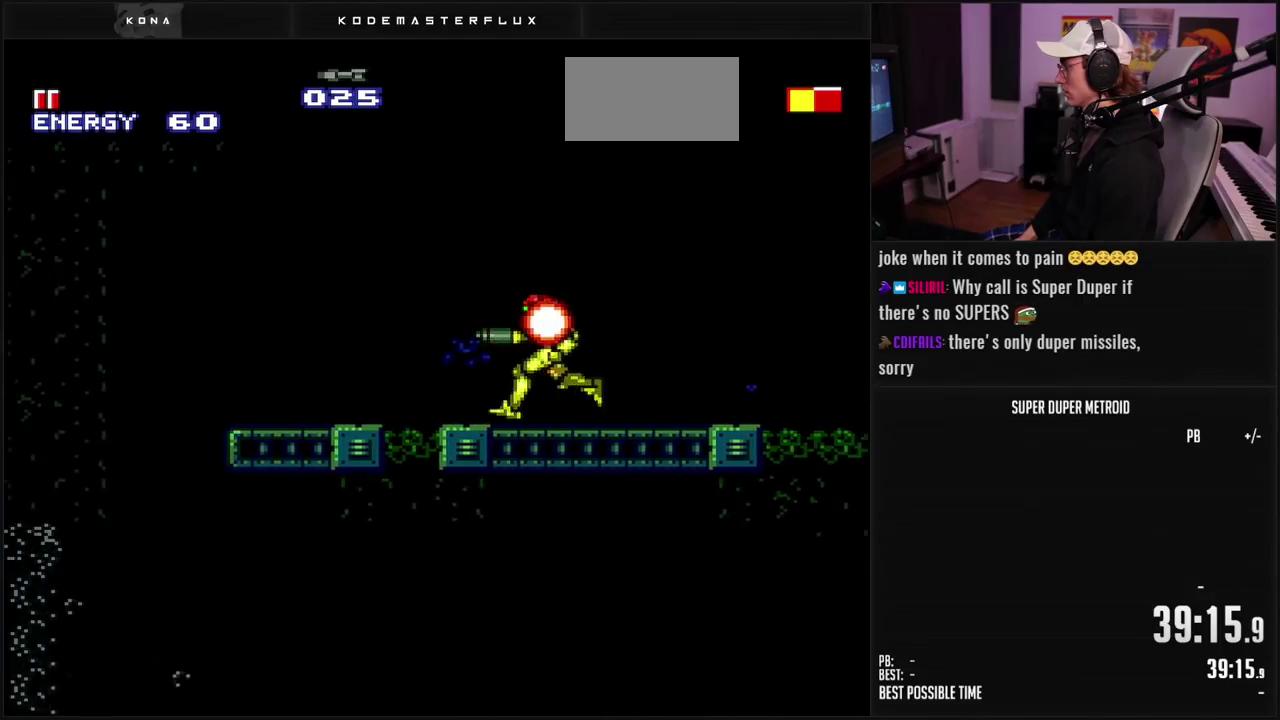
{"buttons": ["B"], "events": [[300, "A", "down"], [383, "A", "up"], [383, "B", "up"], [450, "DPAD_LEFT", "up"], [483, "B", "down"]]}
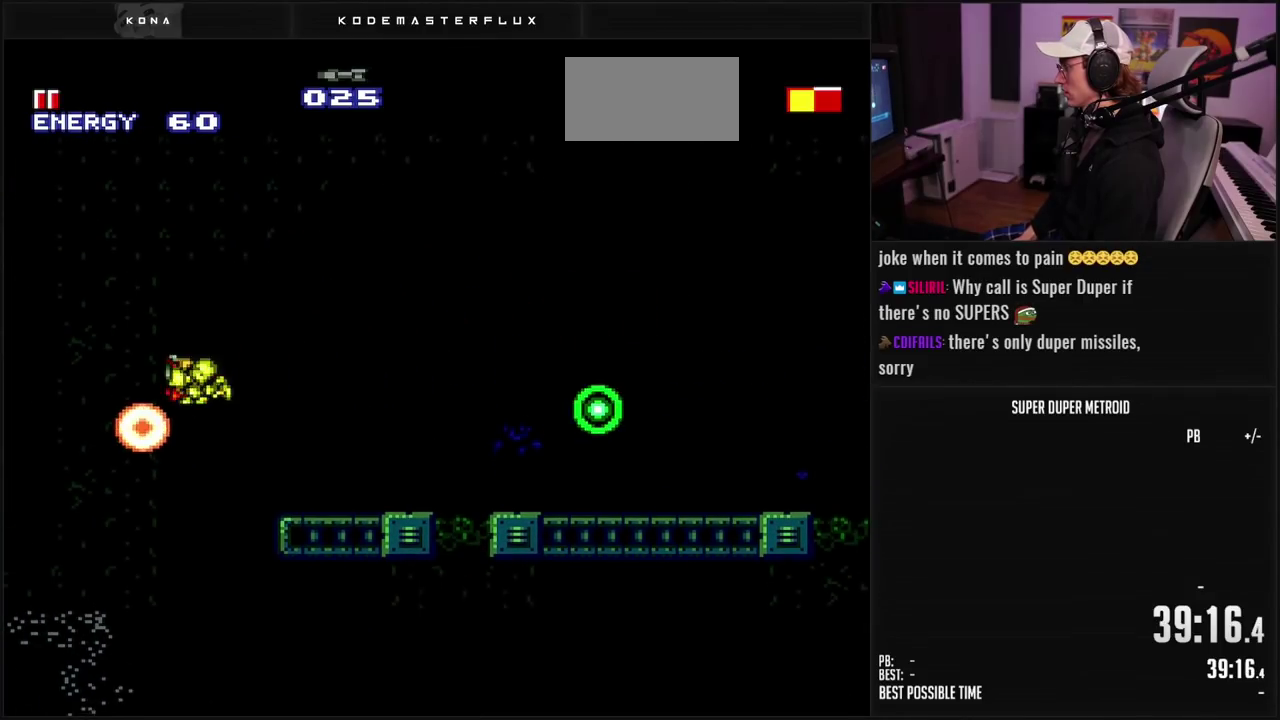
{"buttons": ["X", "DPAD_RIGHT"], "events": [[33, "DPAD_DOWN", "down"], [117, "DPAD_DOWN", "up"], [183, "DPAD_DOWN", "down"], [250, "DPAD_DOWN", "up"], [300, "B", "up"], [300, "DPAD_RIGHT", "down"], [450, "X", "down"]]}
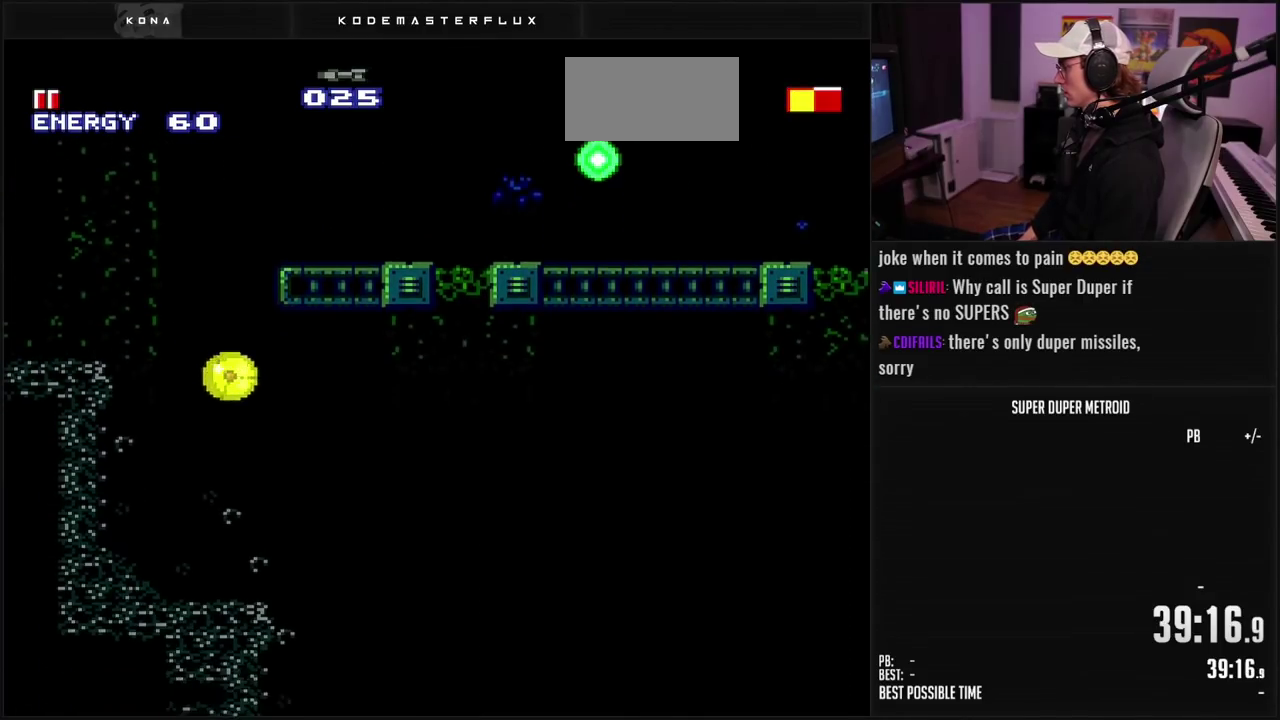
{"buttons": [], "events": [[33, "X", "up"], [183, "X", "down"], [250, "X", "up"], [400, "X", "down"], [450, "X", "up"], [483, "DPAD_RIGHT", "up"]]}
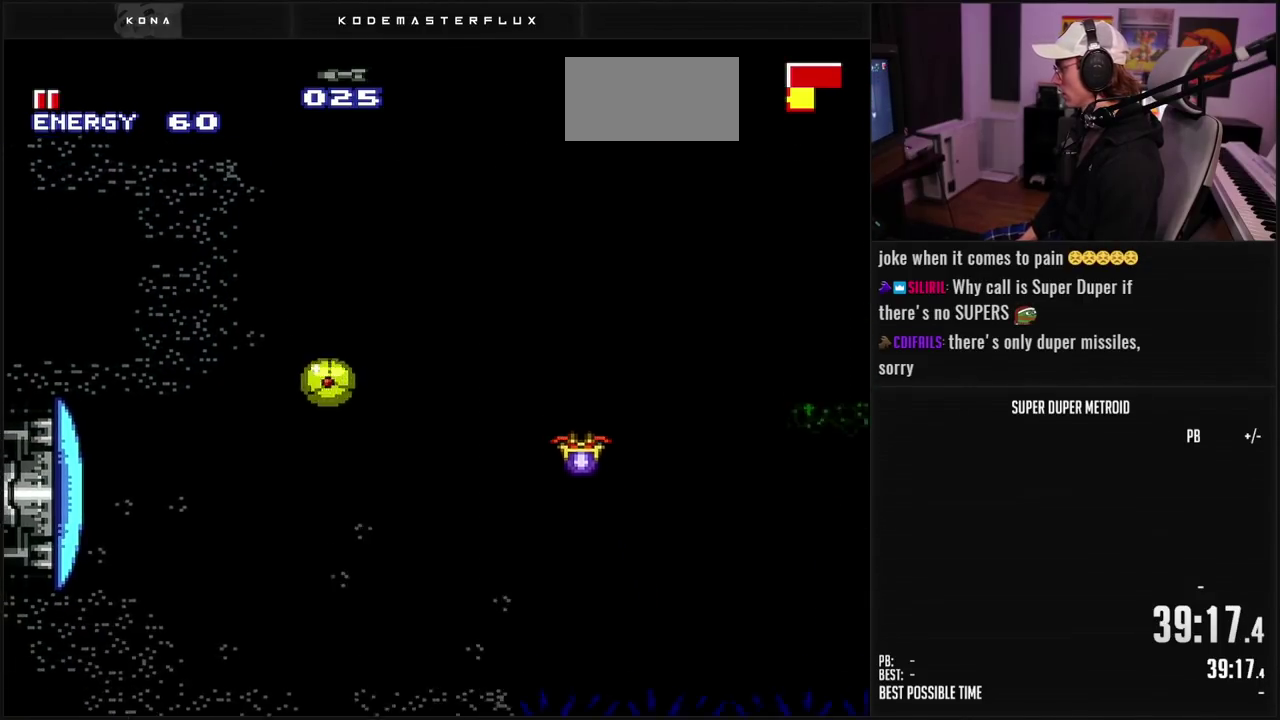
{"buttons": ["B", "DPAD_LEFT"], "events": [[17, "DPAD_LEFT", "down"], [167, "DPAD_LEFT", "up"], [167, "DPAD_UP", "down"], [250, "B", "down"], [250, "DPAD_LEFT", "down"], [250, "DPAD_UP", "up"]]}